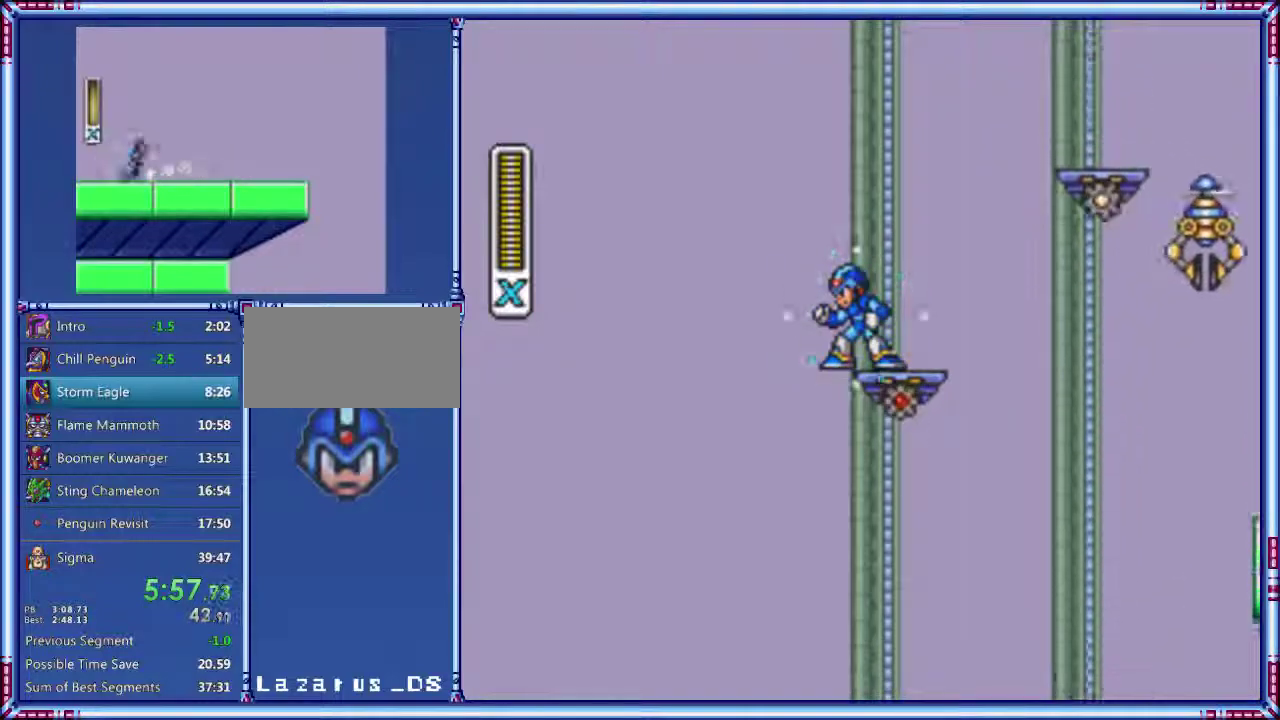
Gameplay with a controller (Nintendo layout); each line is a JSON object with the inputs held at the frame after it. "events" lists button and stick changes between this image and that frame as [ms after this image, input, new state], when the widget could be followed in between. Not read: L3 R3.
{"buttons": ["Y"], "events": []}
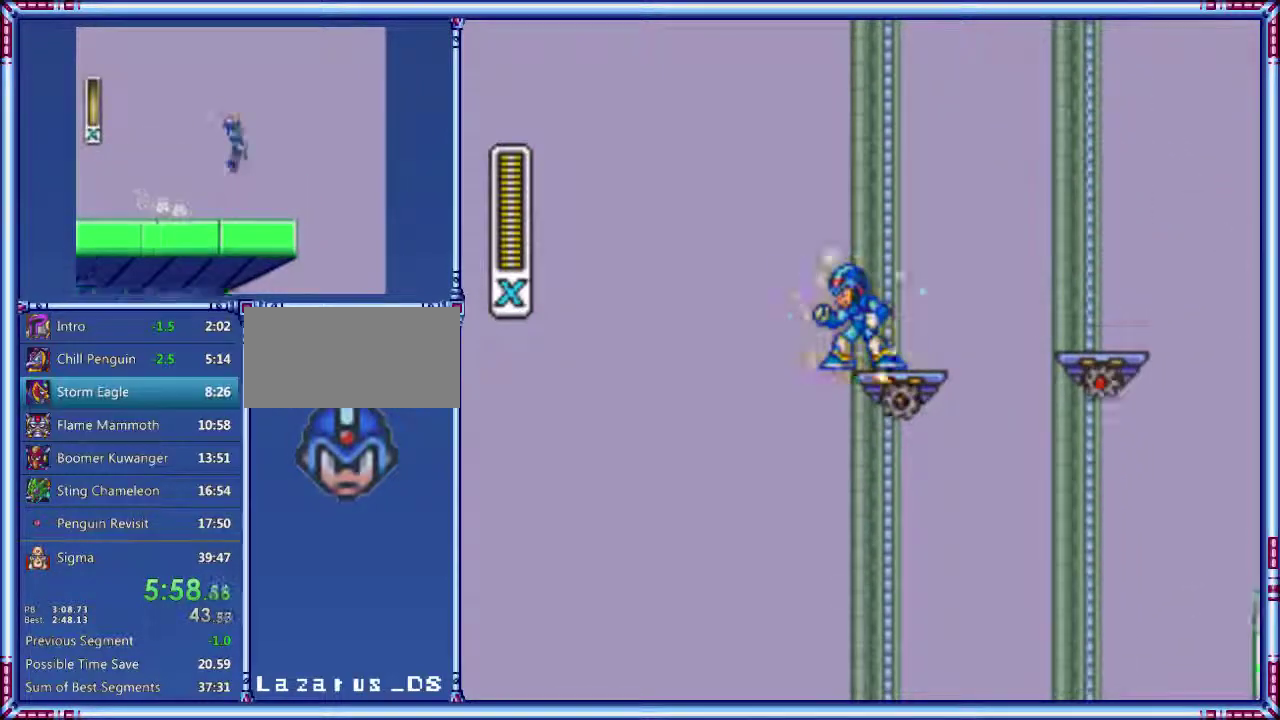
{"buttons": ["Y"], "events": []}
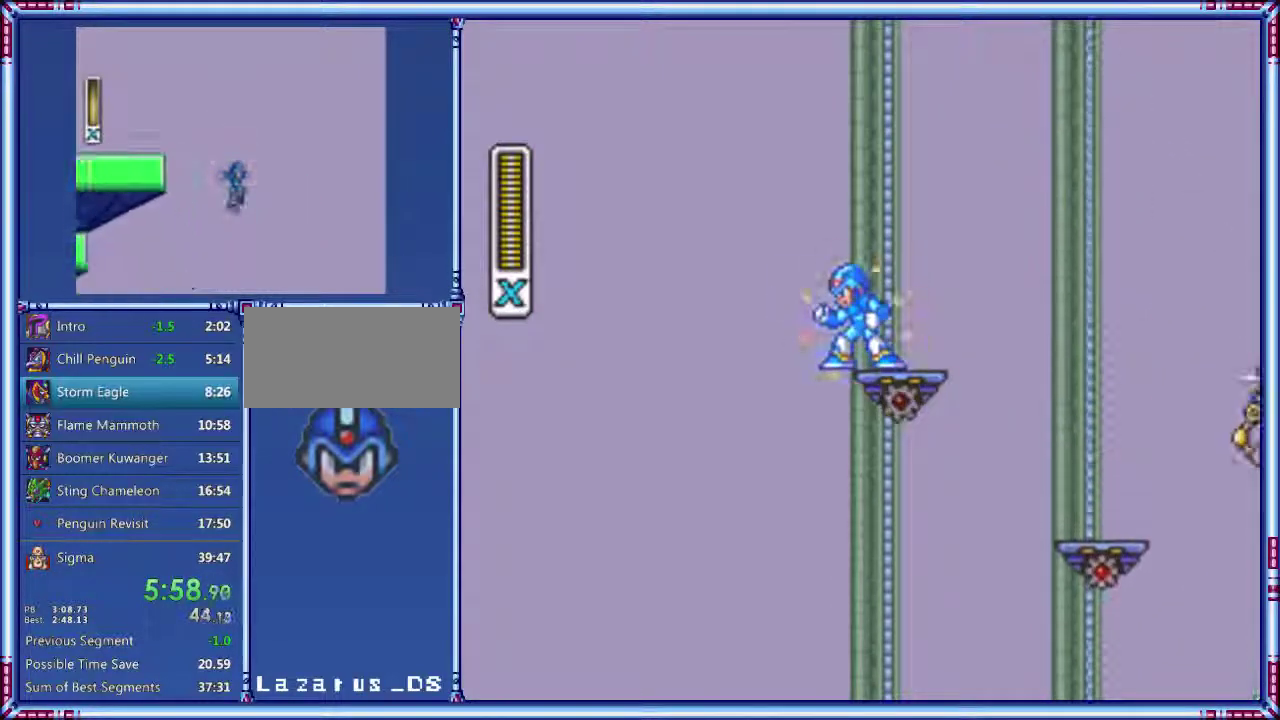
{"buttons": ["Y"], "events": []}
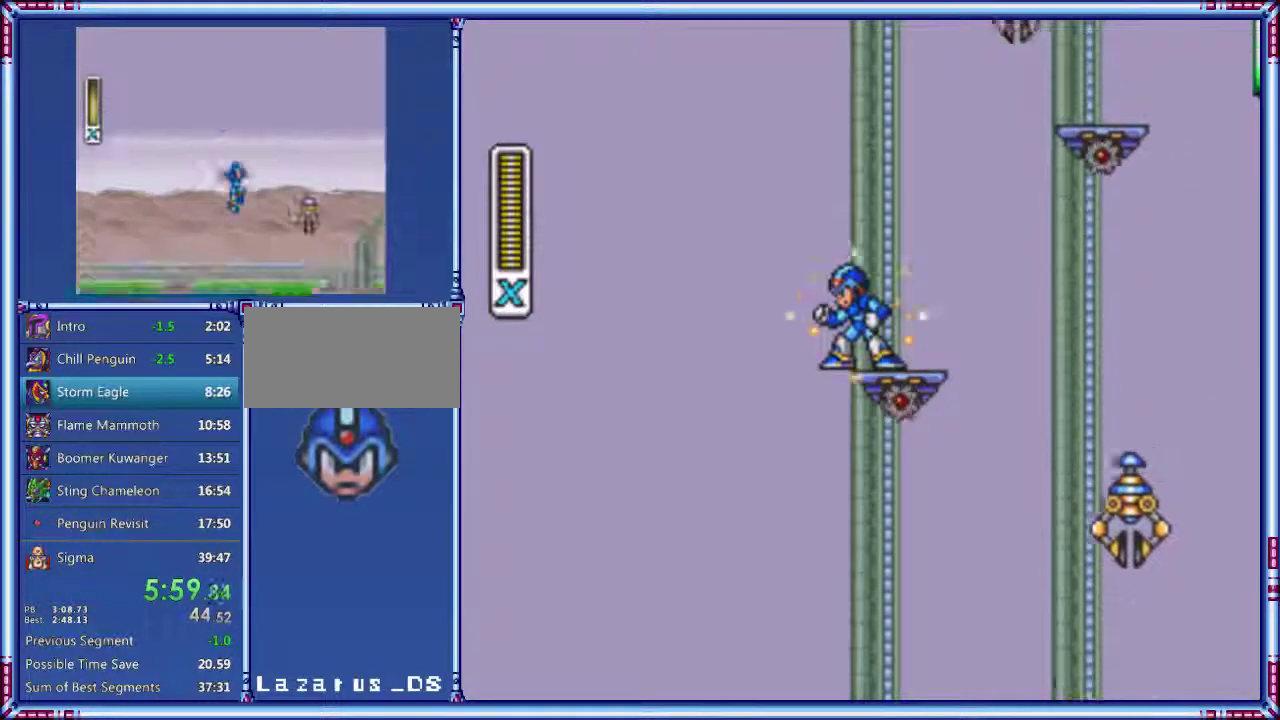
{"buttons": ["Y"], "events": []}
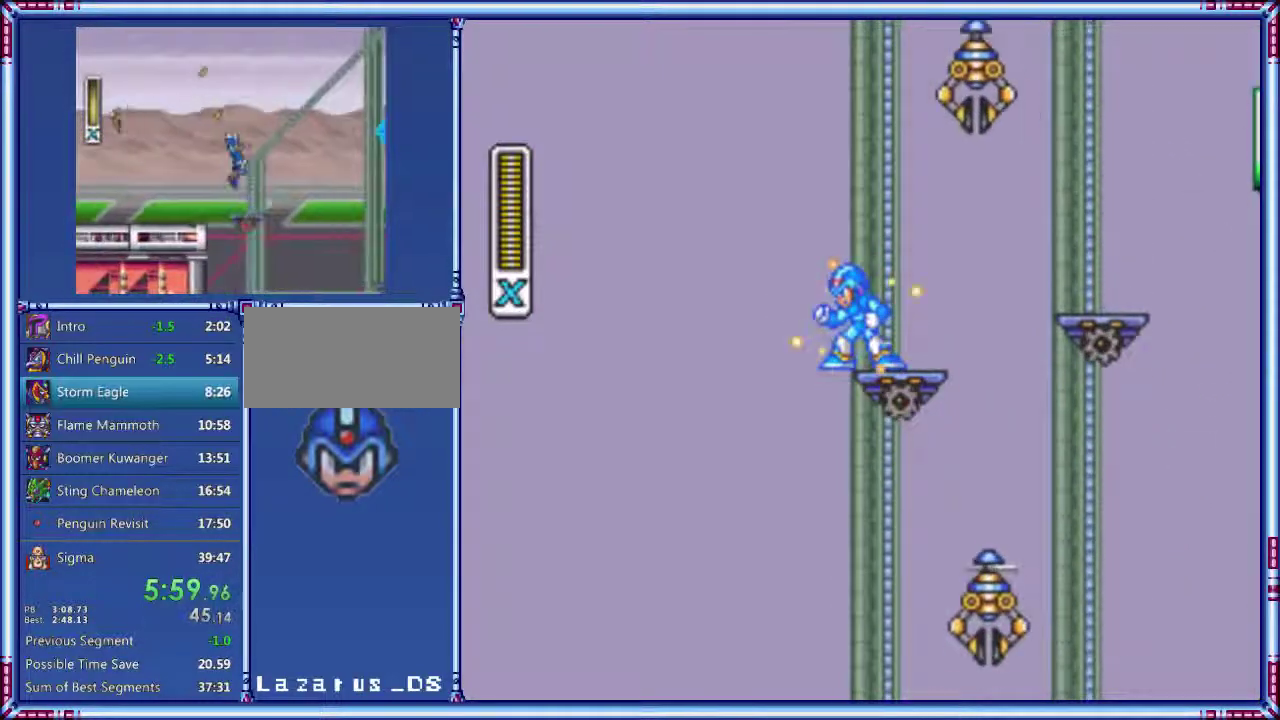
{"buttons": ["Y"], "events": [[140, "DPAD_RIGHT", "down"], [460, "DPAD_RIGHT", "up"]]}
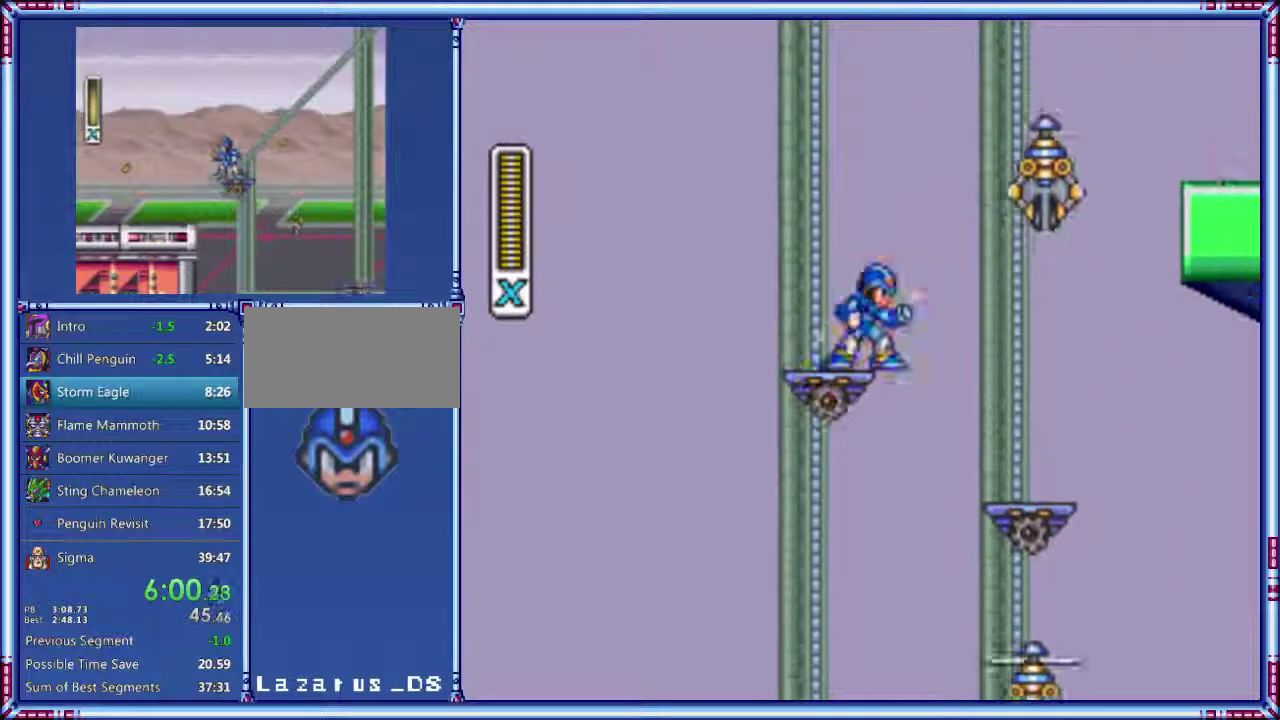
{"buttons": ["Y"], "events": [[200, "DPAD_RIGHT", "down"], [320, "DPAD_RIGHT", "up"]]}
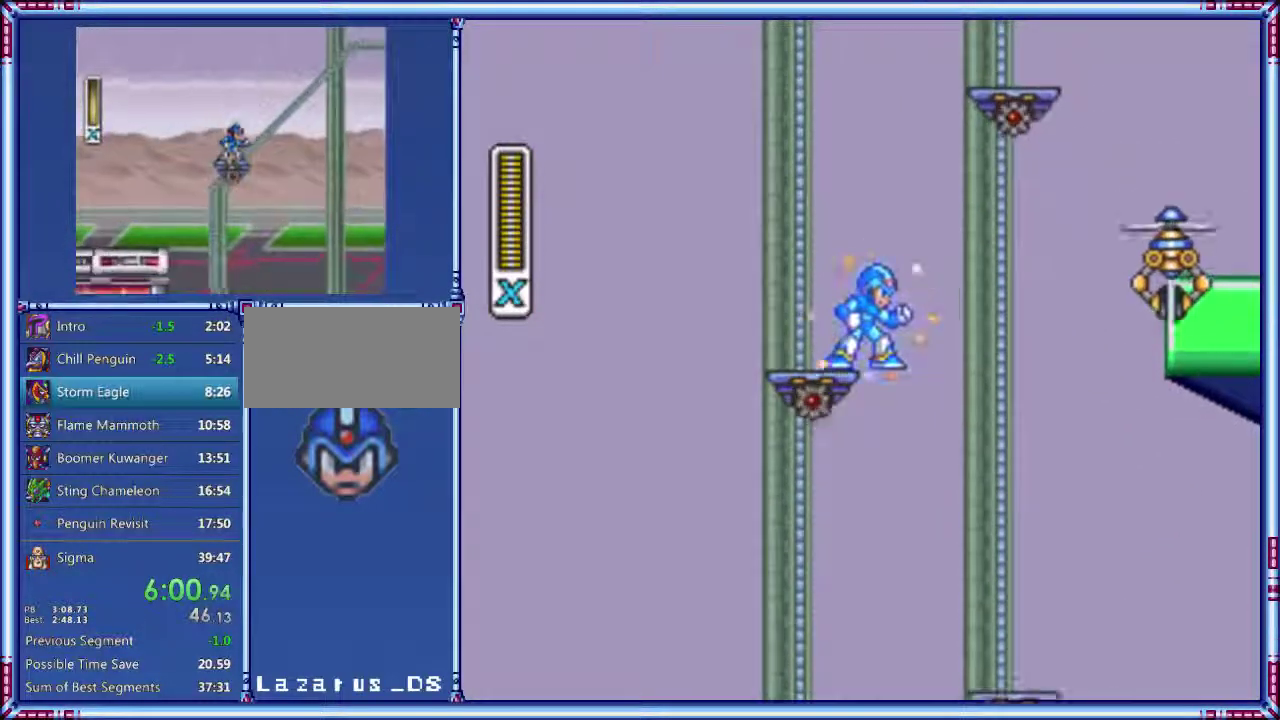
{"buttons": ["Y"], "events": []}
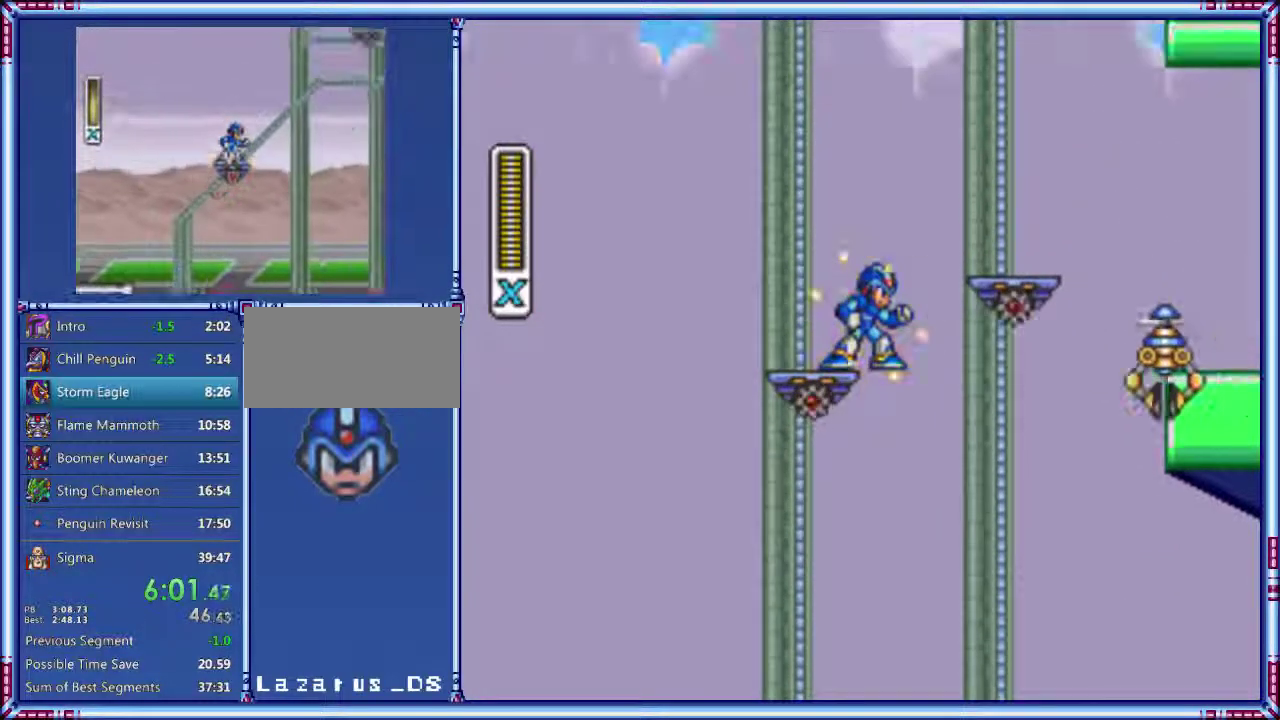
{"buttons": ["Y"], "events": []}
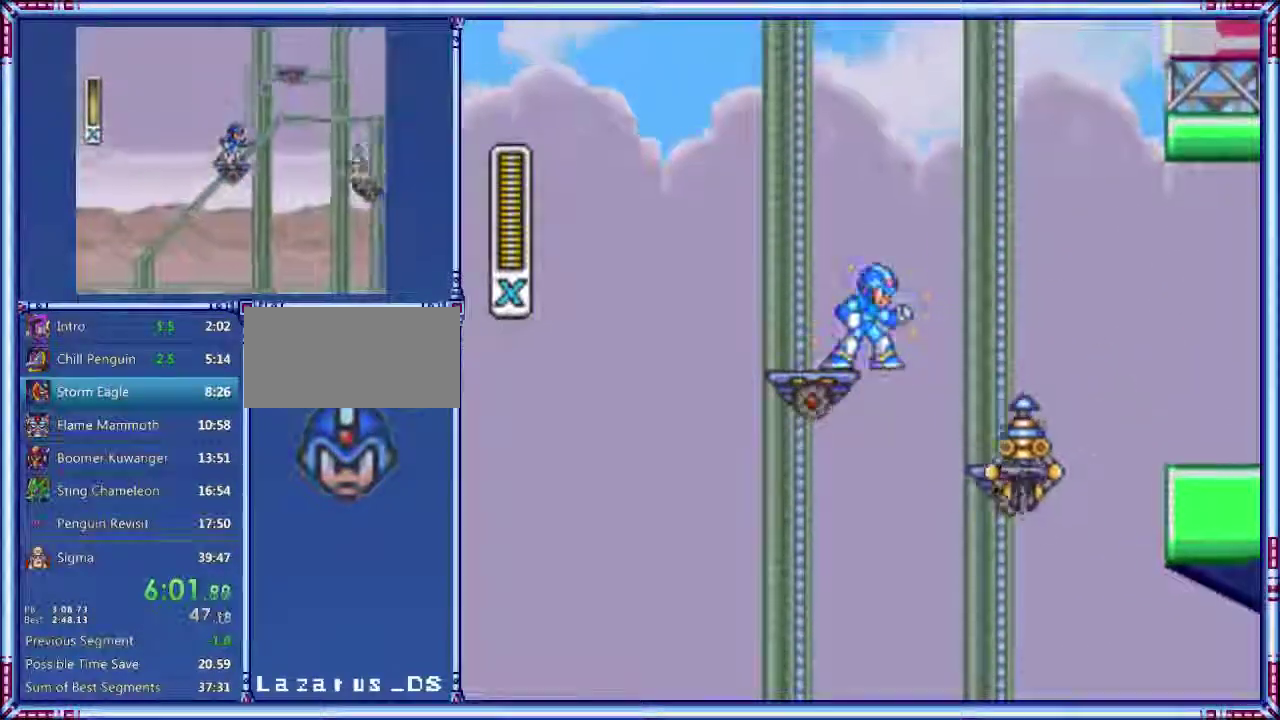
{"buttons": ["A", "B", "X", "Y", "DPAD_RIGHT"], "events": [[160, "DPAD_RIGHT", "down"], [180, "X", "down"], [200, "A", "down"], [200, "B", "down"]]}
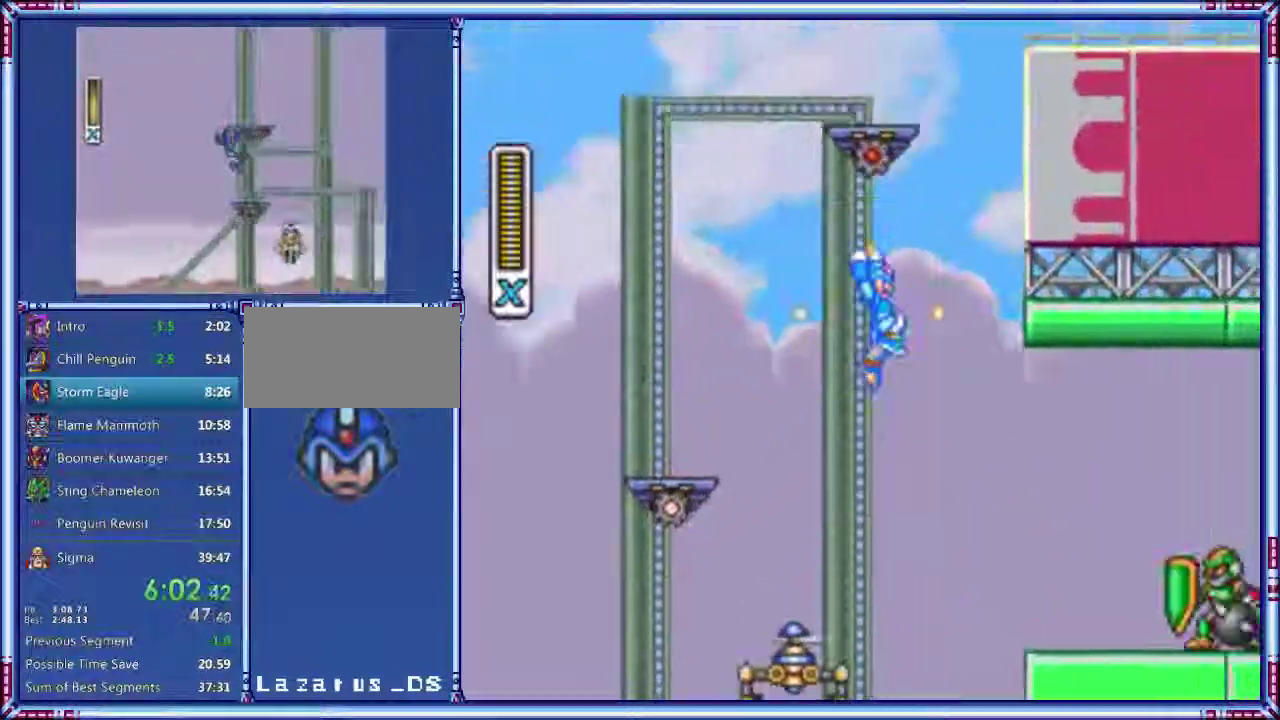
{"buttons": ["B", "Y", "DPAD_RIGHT"], "events": [[60, "X", "up"], [140, "A", "up"], [140, "B", "up"], [300, "B", "down"]]}
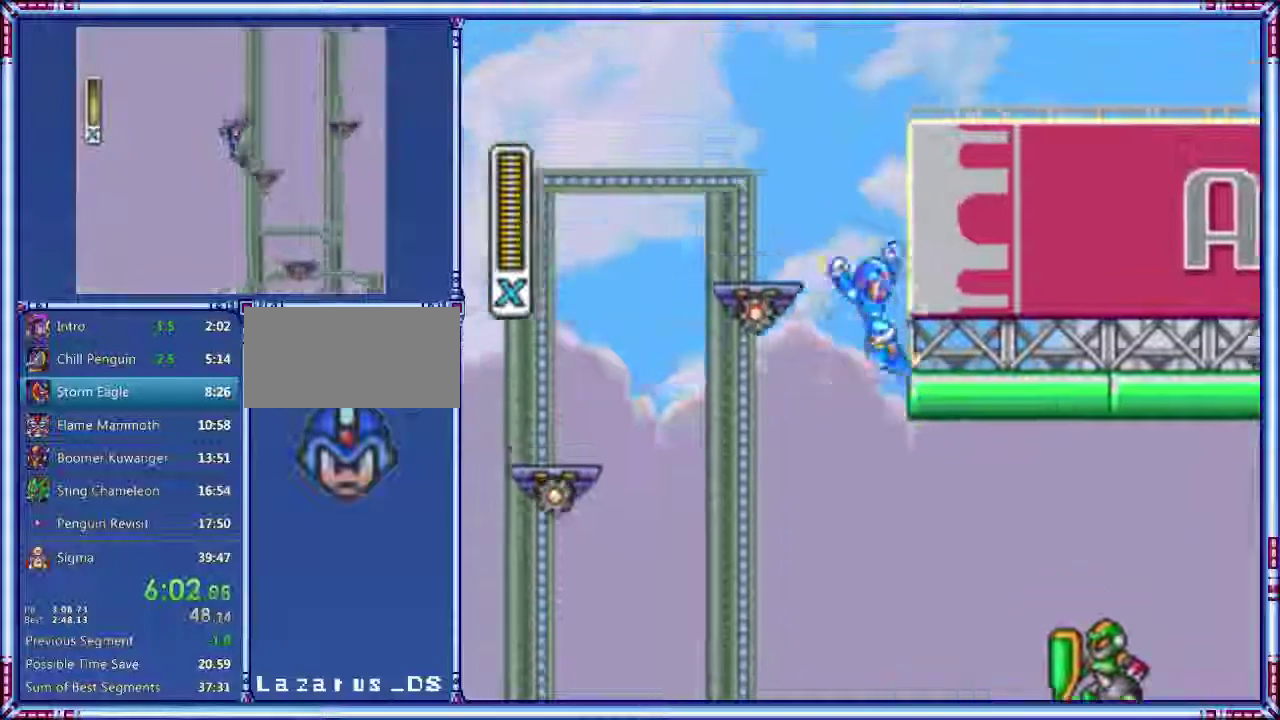
{"buttons": ["A", "B", "Y", "DPAD_RIGHT"], "events": [[200, "B", "up"], [280, "A", "down"], [320, "B", "down"]]}
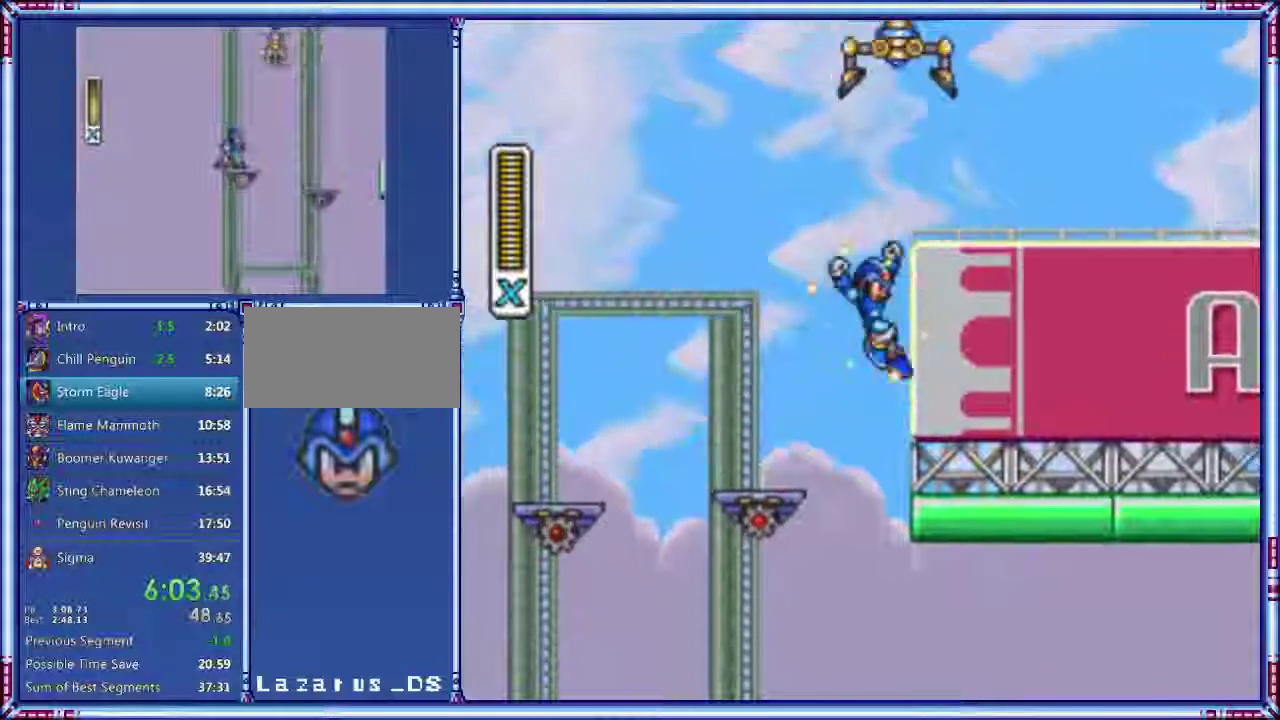
{"buttons": ["A", "Y", "DPAD_RIGHT"], "events": [[180, "Y", "up"], [280, "Y", "down"], [340, "B", "up"]]}
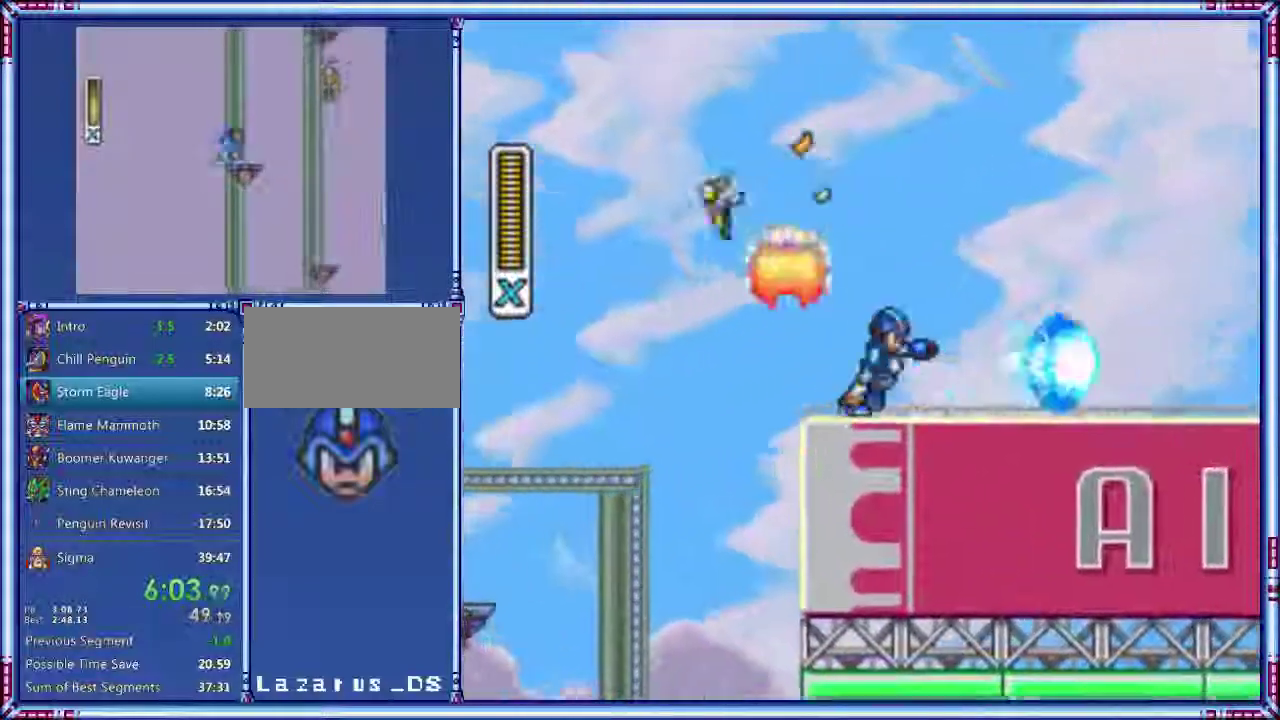
{"buttons": ["A", "B", "Y", "DPAD_RIGHT"], "events": [[340, "B", "down"]]}
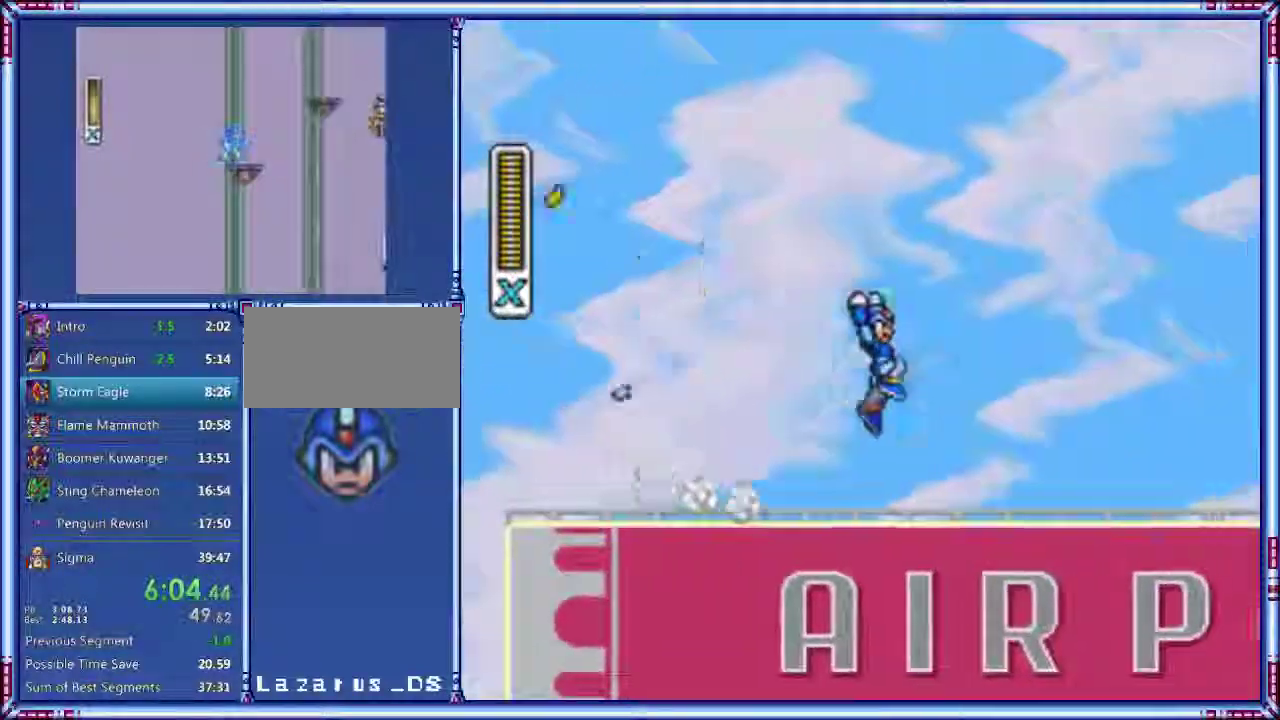
{"buttons": ["A", "Y", "DPAD_RIGHT"], "events": [[360, "B", "up"]]}
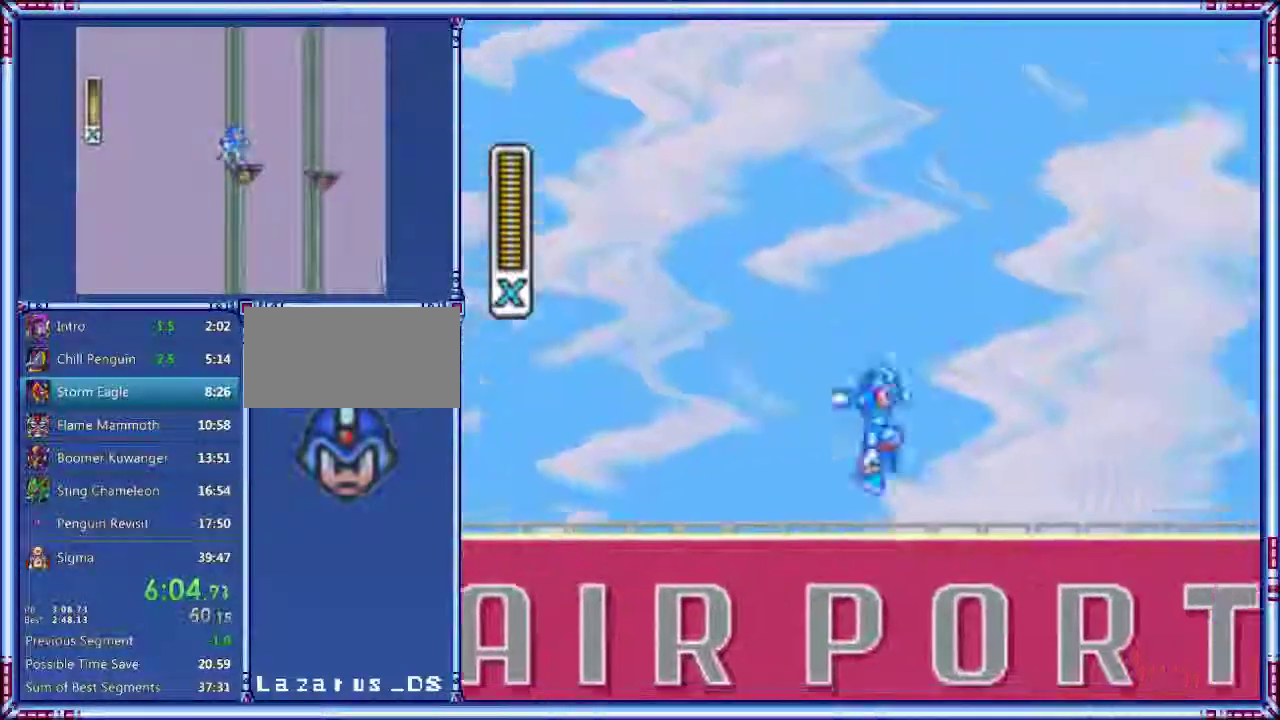
{"buttons": ["A", "Y", "DPAD_RIGHT"], "events": []}
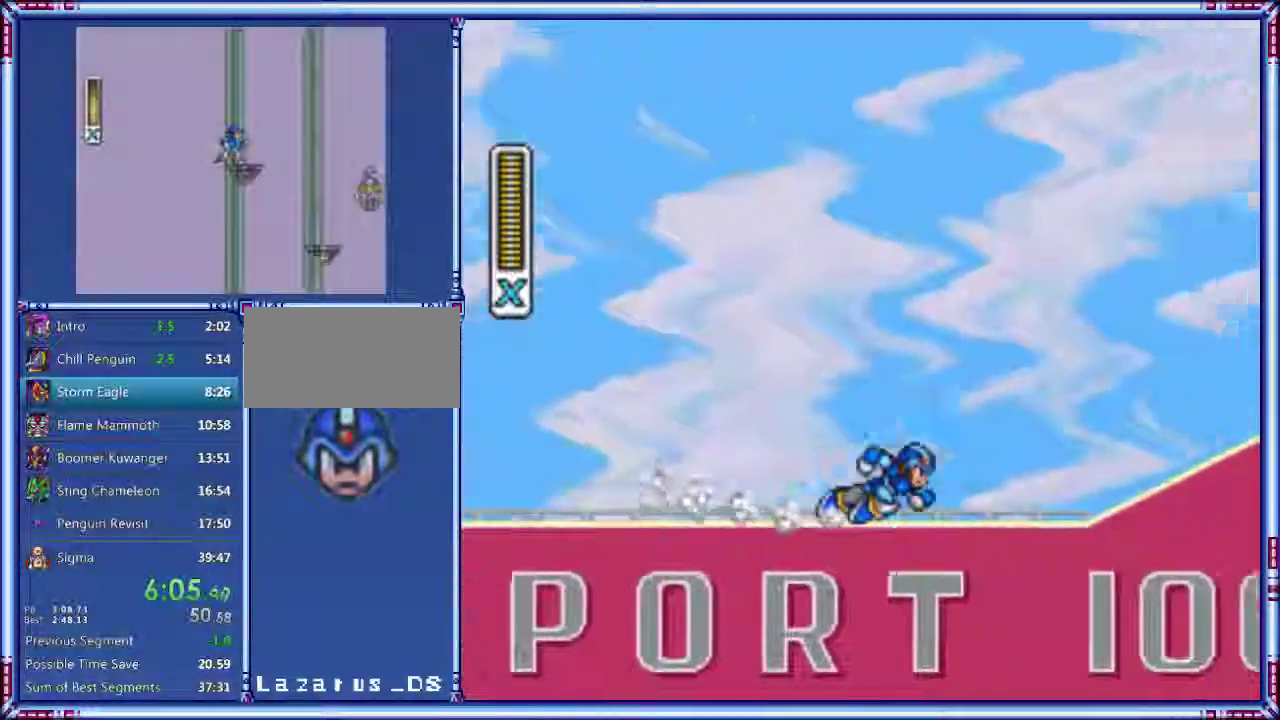
{"buttons": ["A", "Y"], "events": [[20, "B", "down"], [120, "DPAD_RIGHT", "up"], [460, "B", "up"]]}
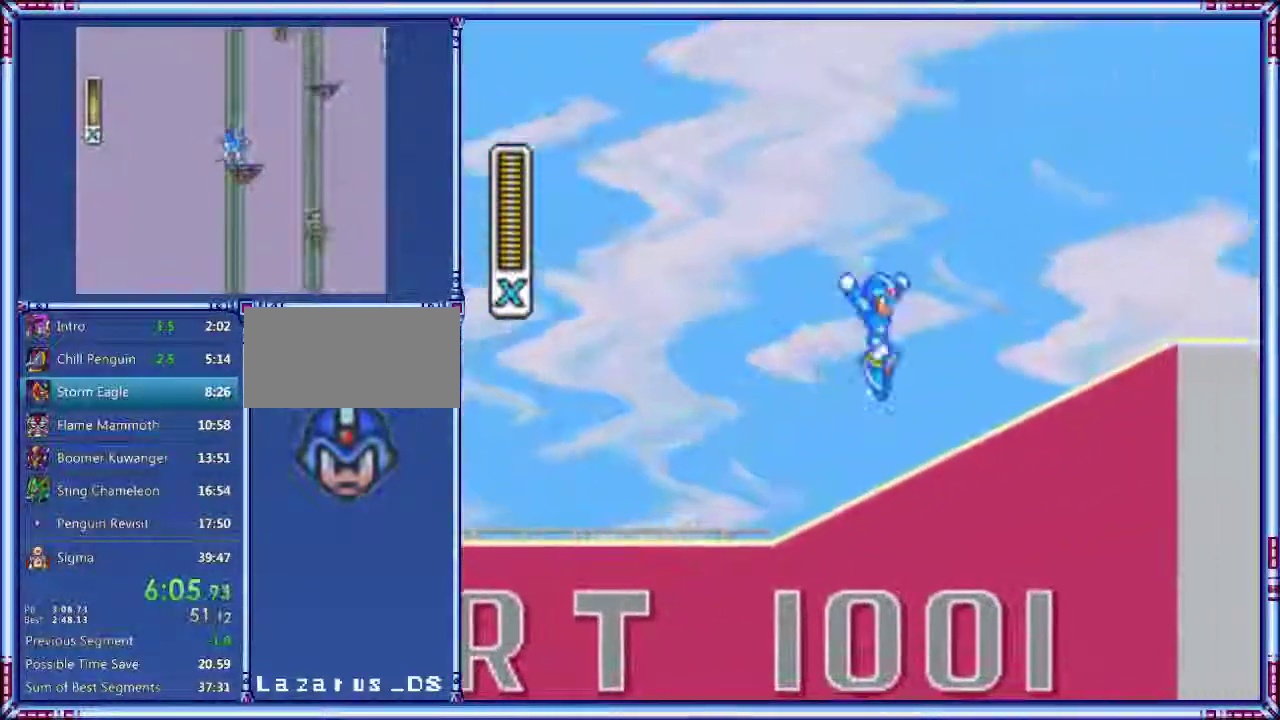
{"buttons": ["A", "B", "Y"], "events": [[40, "A", "up"], [200, "A", "down"], [200, "Y", "up"], [380, "B", "down"], [380, "Y", "down"]]}
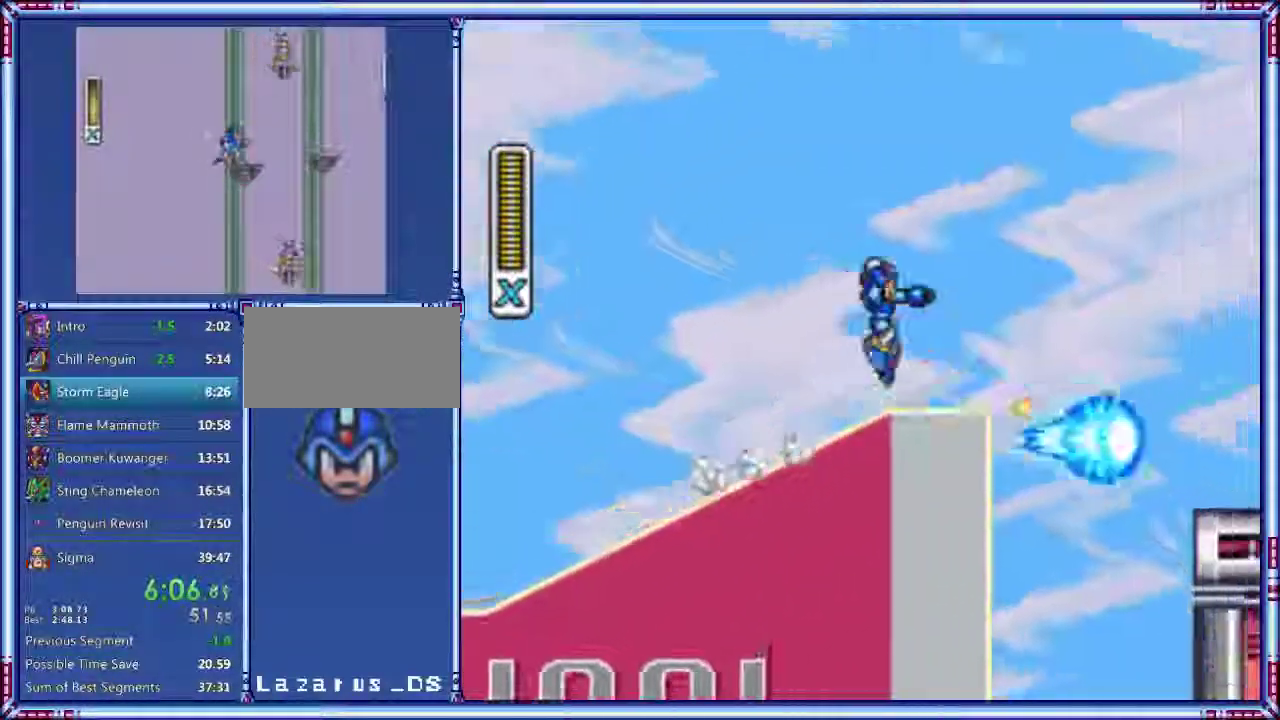
{"buttons": ["A"], "events": [[300, "Y", "up"], [320, "B", "up"]]}
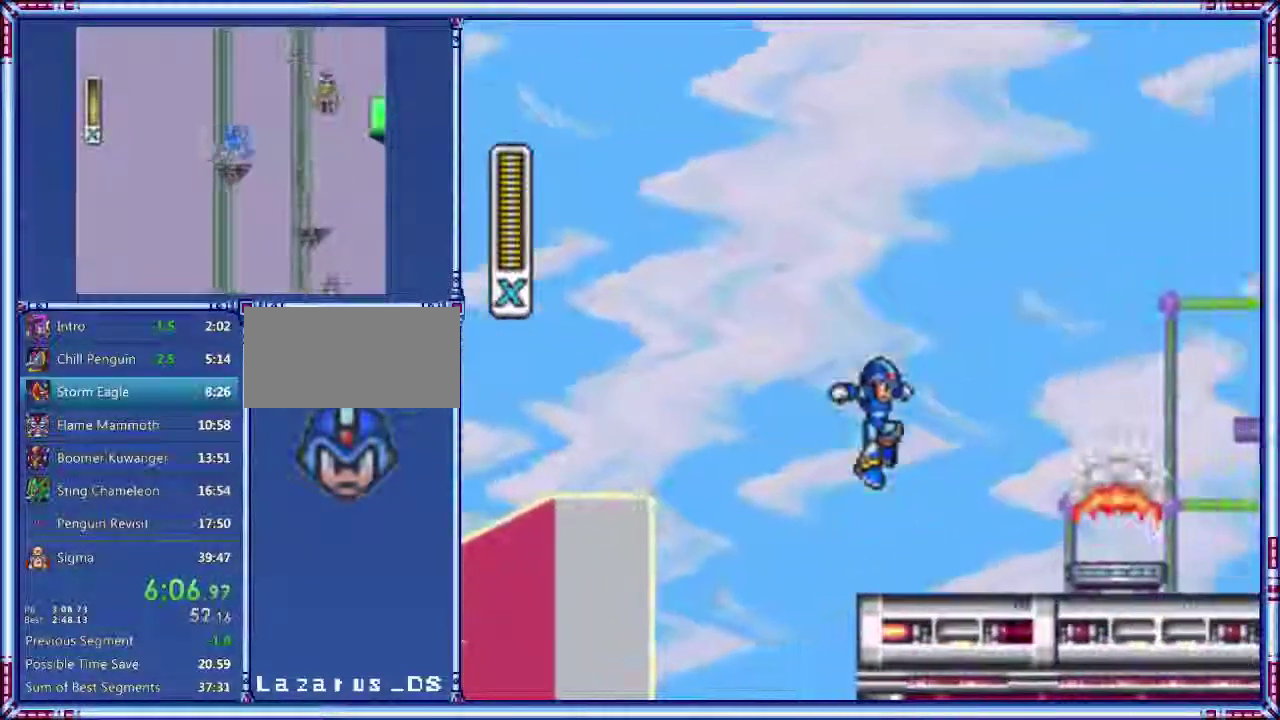
{"buttons": [], "events": [[40, "A", "up"], [200, "B", "down"], [220, "A", "down"], [300, "A", "up"], [300, "B", "up"]]}
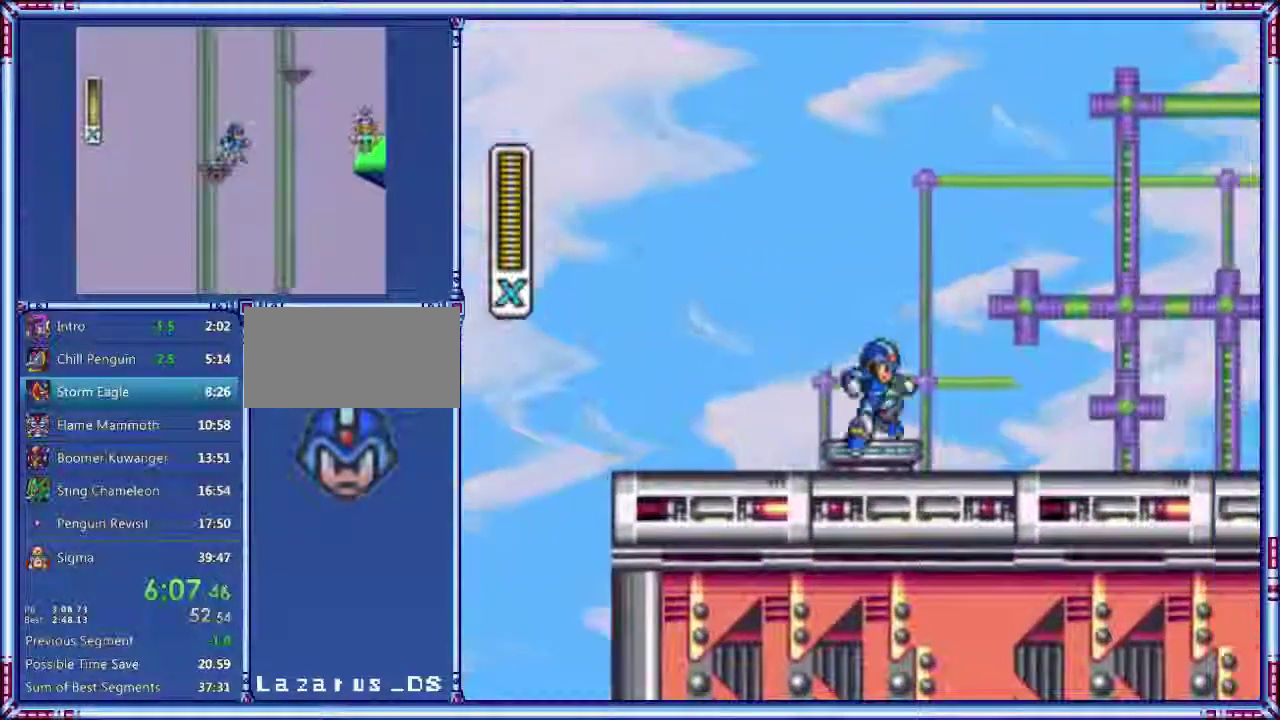
{"buttons": [], "events": [[180, "DPAD_LEFT", "down"], [360, "DPAD_LEFT", "up"]]}
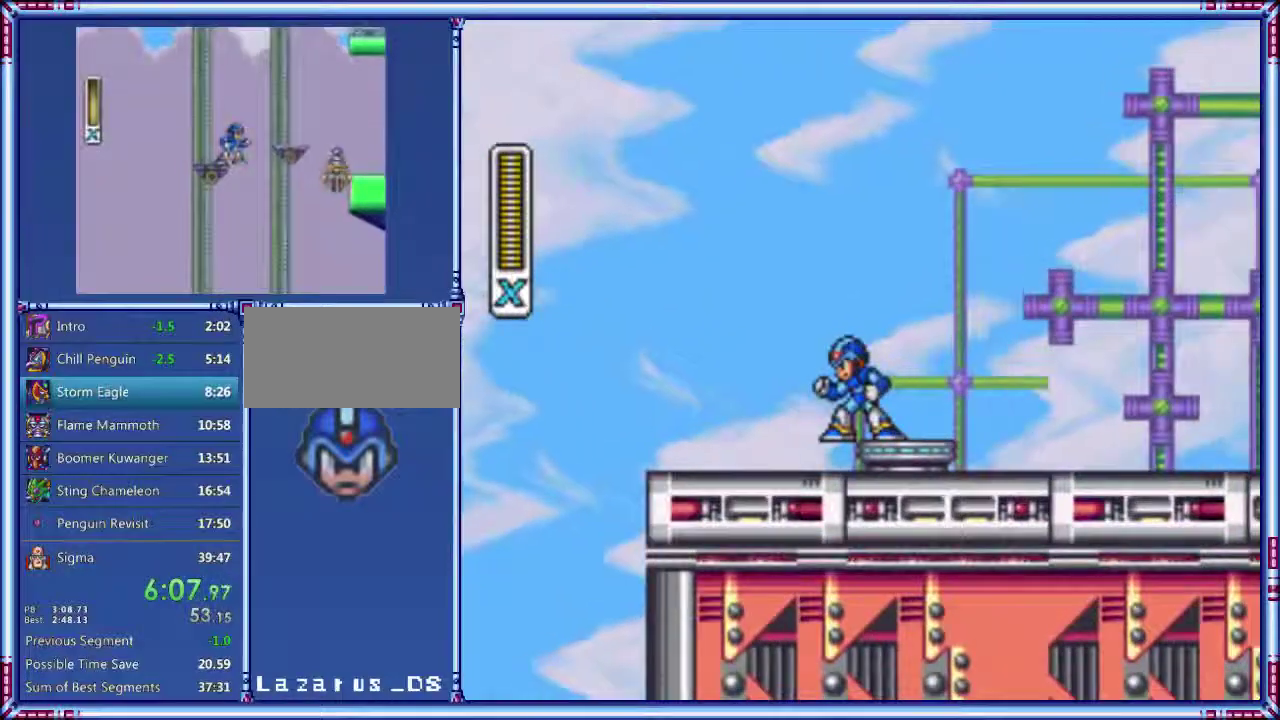
{"buttons": [], "events": []}
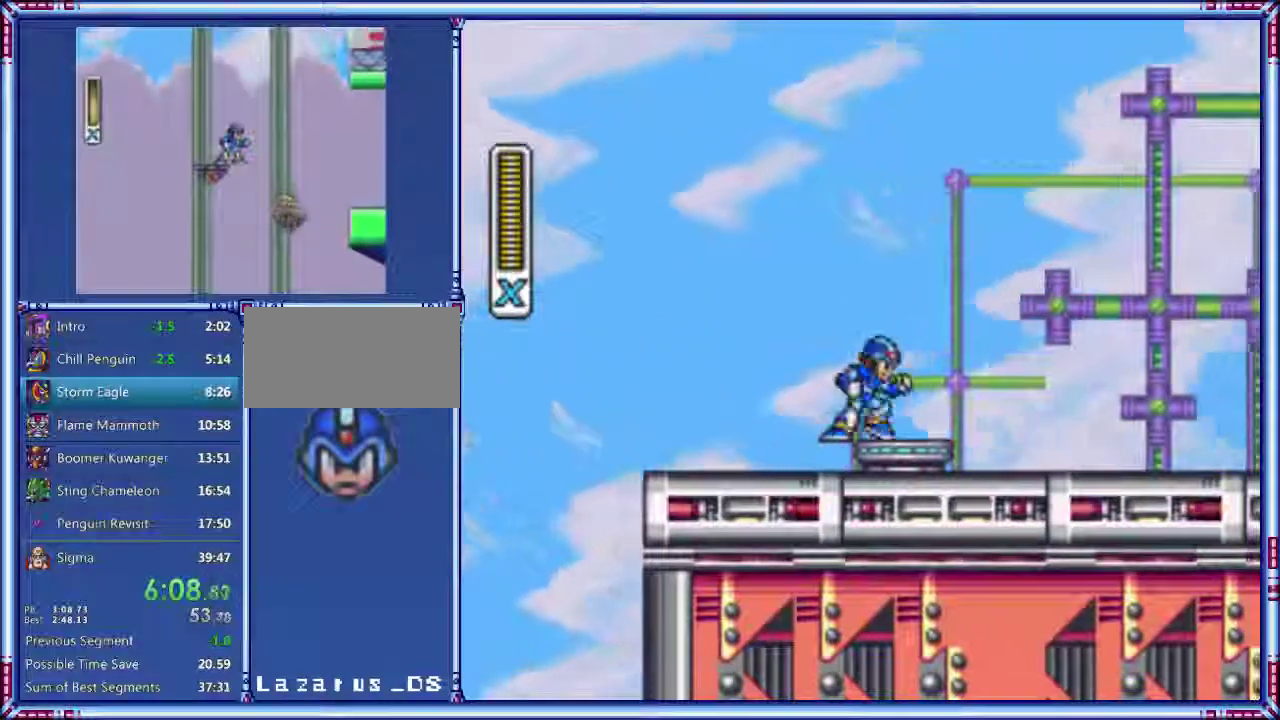
{"buttons": [], "events": []}
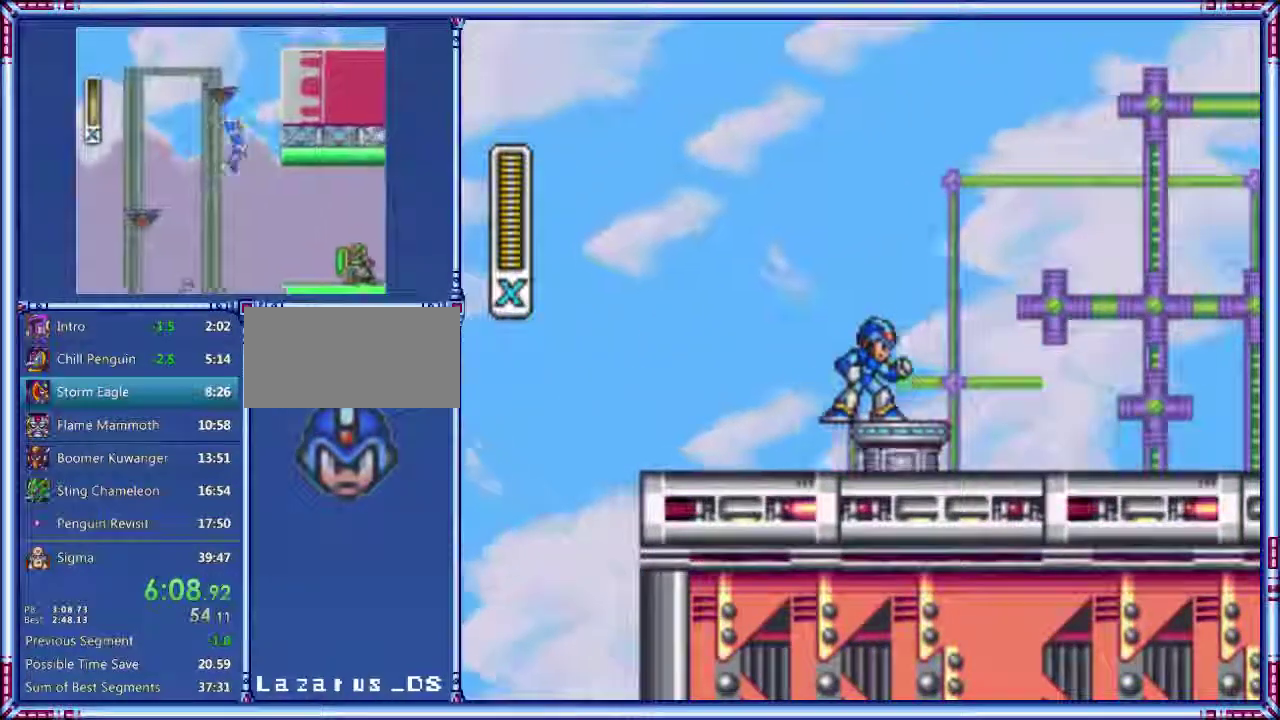
{"buttons": [], "events": [[100, "DPAD_LEFT", "down"], [200, "DPAD_LEFT", "up"]]}
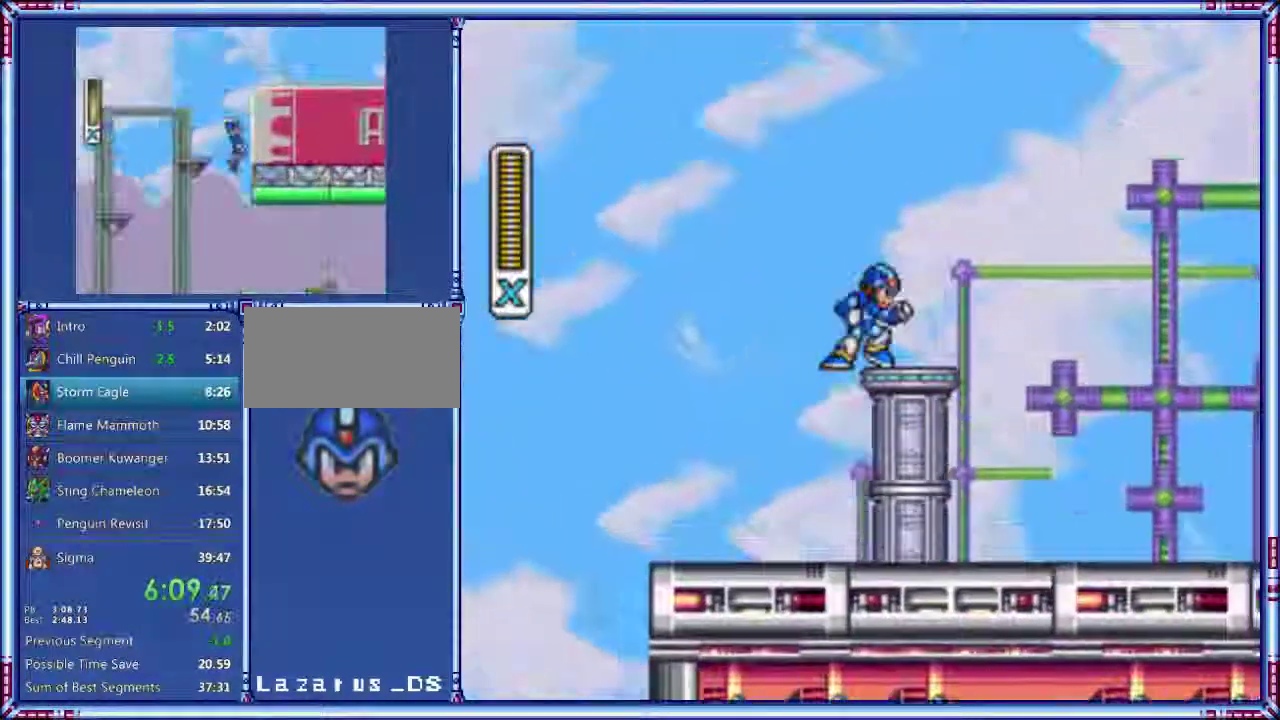
{"buttons": [], "events": []}
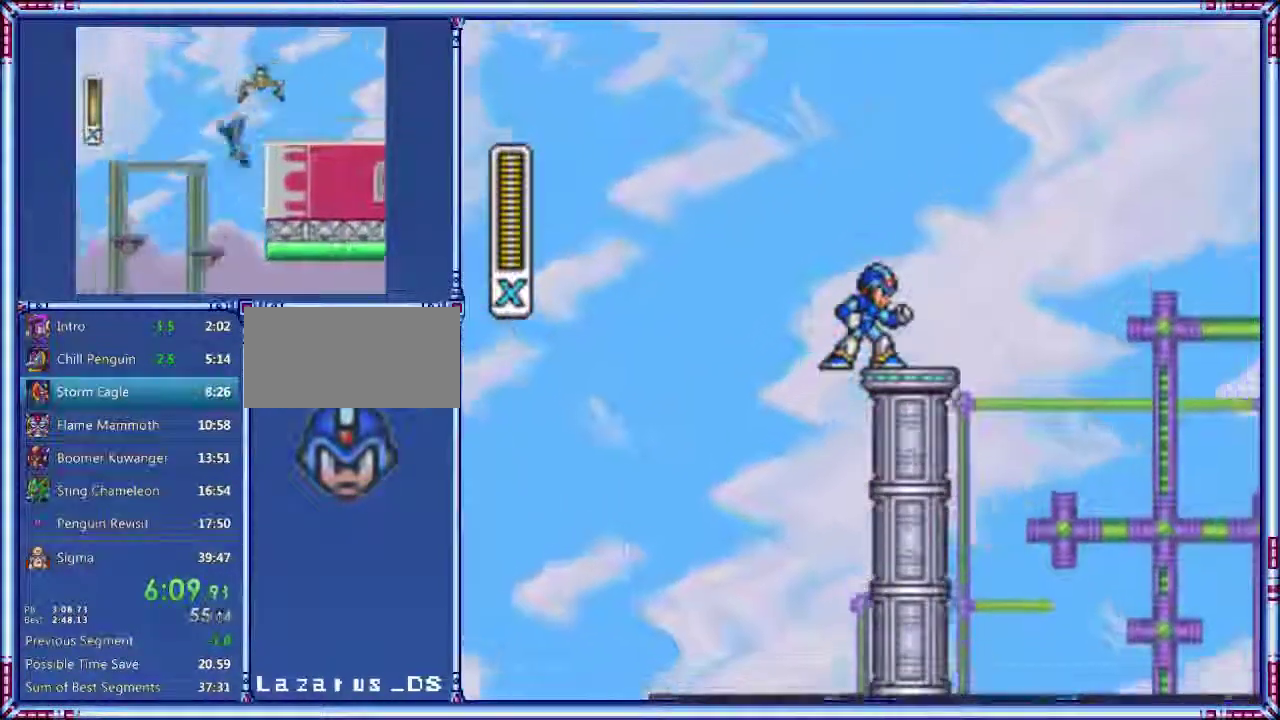
{"buttons": [], "events": []}
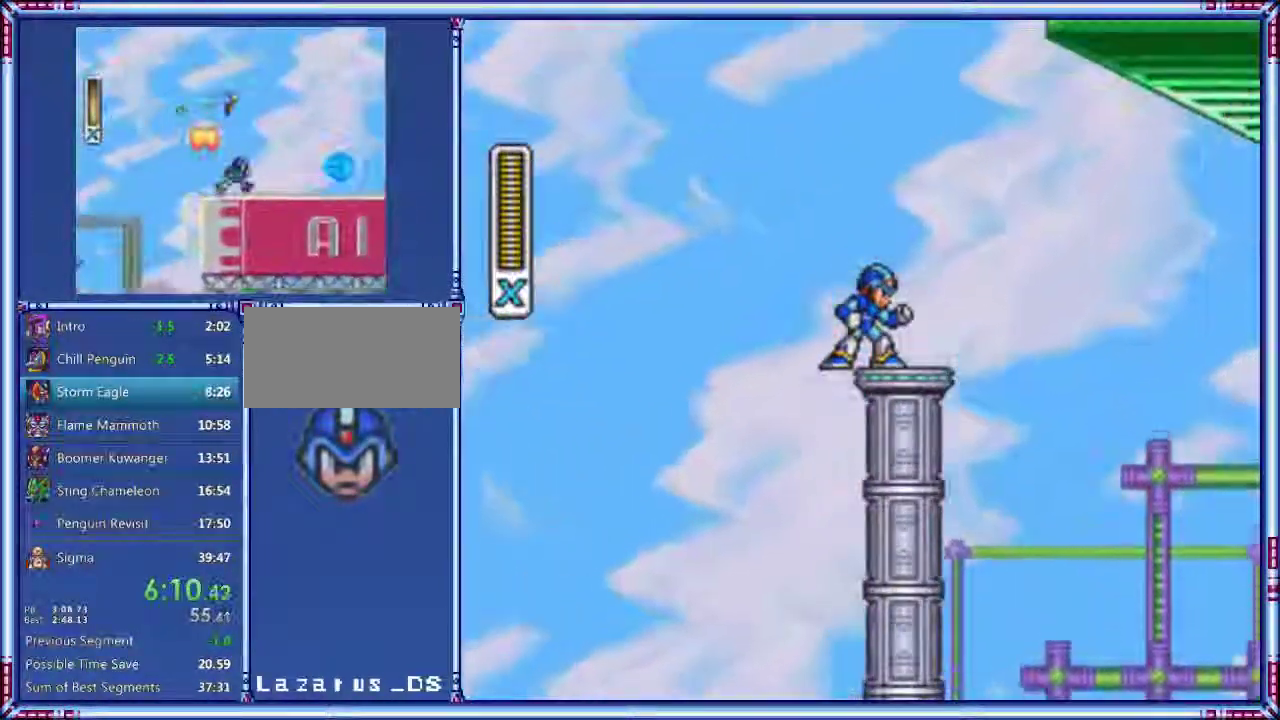
{"buttons": [], "events": []}
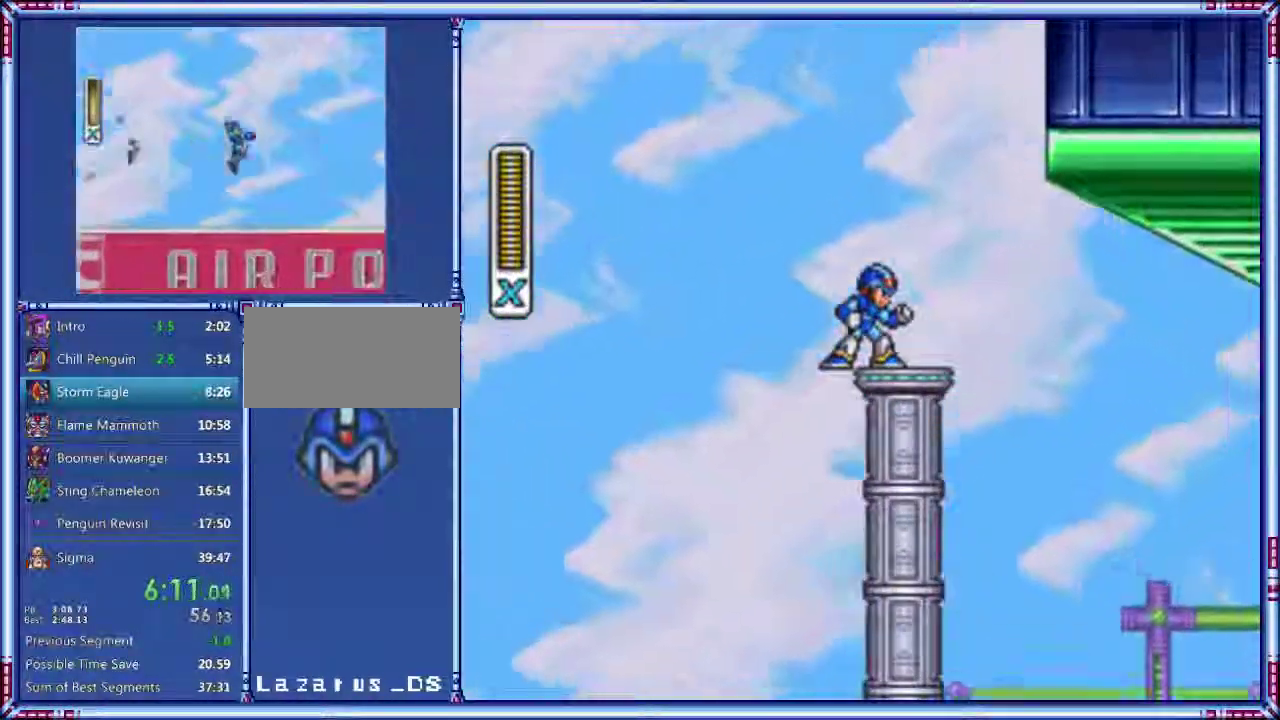
{"buttons": ["A", "B", "Y", "DPAD_RIGHT"], "events": [[120, "DPAD_RIGHT", "down"], [140, "A", "down"], [140, "B", "down"], [460, "Y", "down"]]}
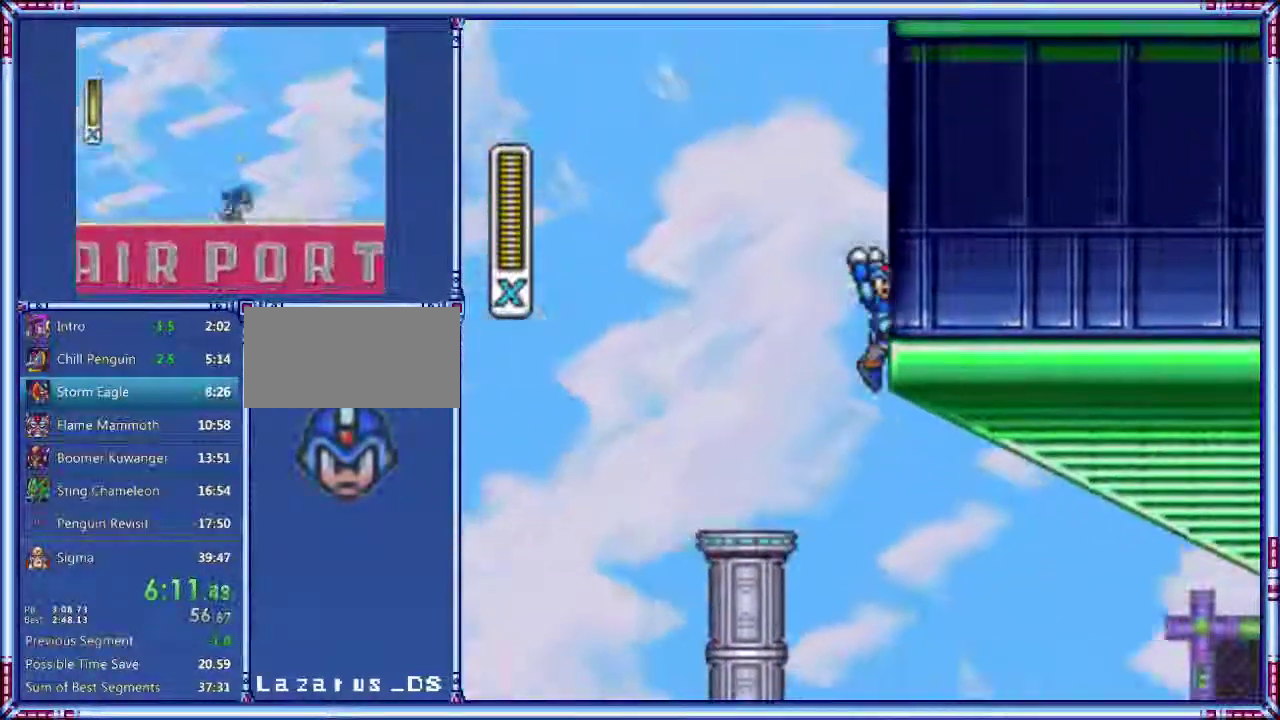
{"buttons": ["A", "B", "X", "Y", "DPAD_RIGHT"], "events": [[20, "A", "up"], [80, "Y", "up"], [160, "A", "down"], [340, "X", "down"], [360, "Y", "down"]]}